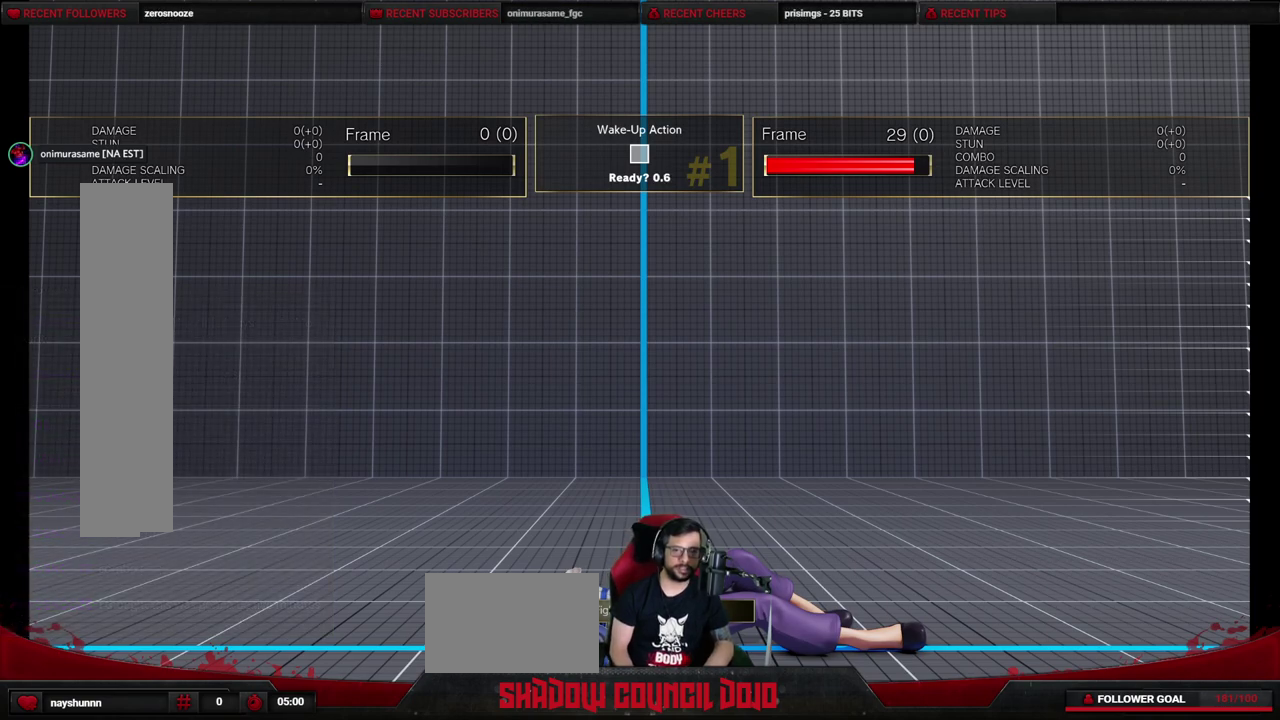
Gameplay with a controller (arcade stick); each line is a JSON object with the inputs held at the frame after it (dt_ms = milliseconds from this image to that frame). "events" lists button and stick changes between this image and that frame as [ms after this image, input, new state], when the widget could be followed in between. Not read: L3 R3.
{"dt_ms": 500, "buttons": ["DPAD_RIGHT"], "events": [[50, "DPAD_RIGHT", "down"]]}
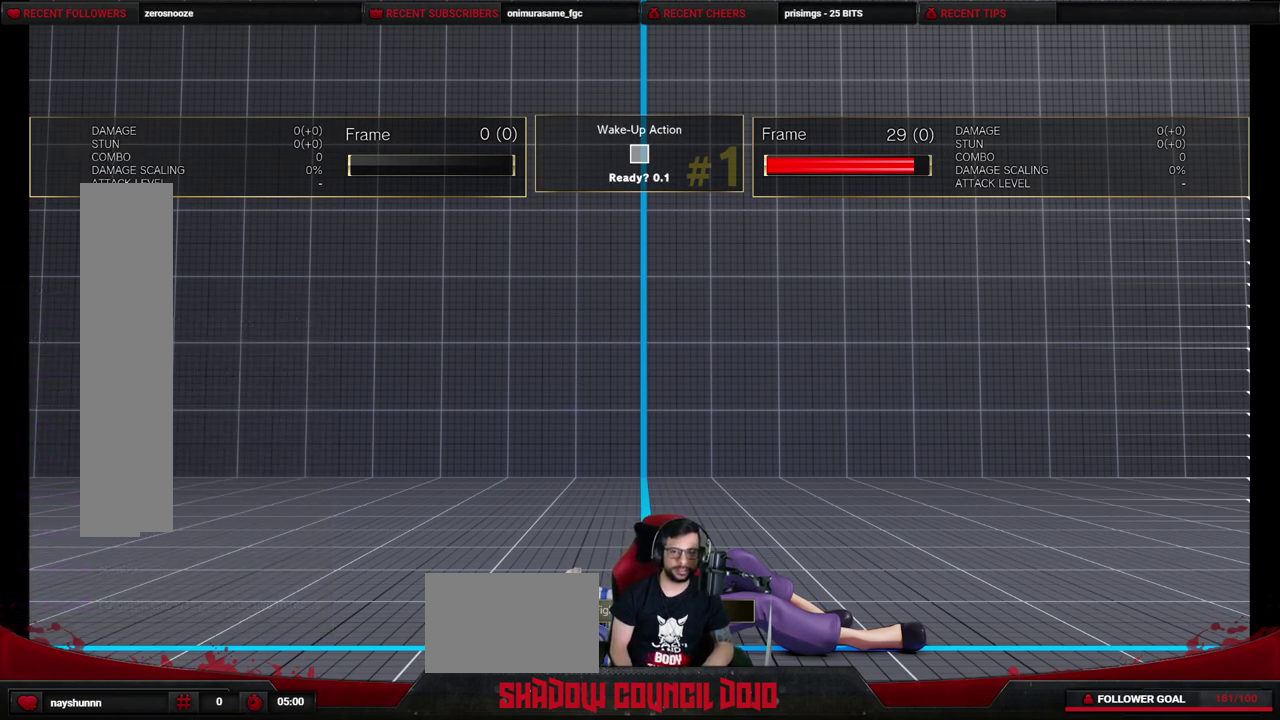
{"dt_ms": 300, "buttons": ["DPAD_RIGHT"], "events": []}
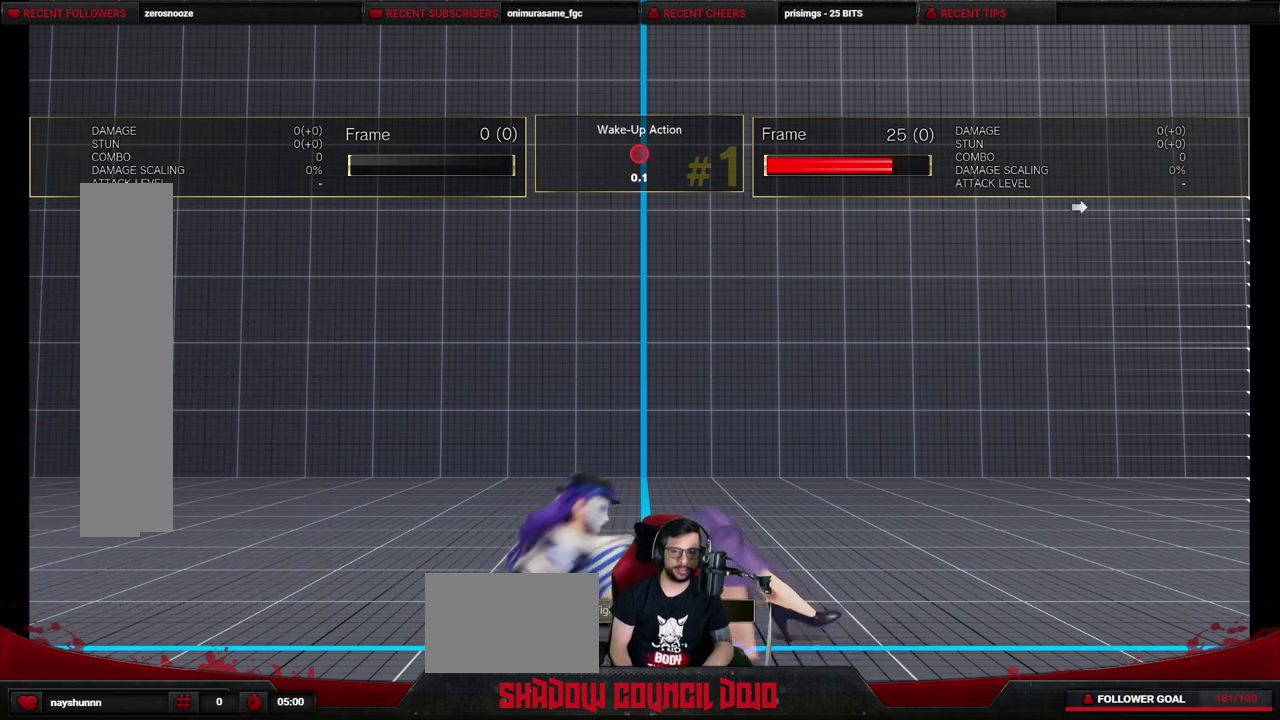
{"dt_ms": 500, "buttons": ["DPAD_RIGHT"], "events": [[167, "DPAD_DOWN", "down"], [200, "DPAD_RIGHT", "up"], [283, "DPAD_RIGHT", "down"], [317, "DPAD_DOWN", "up"]]}
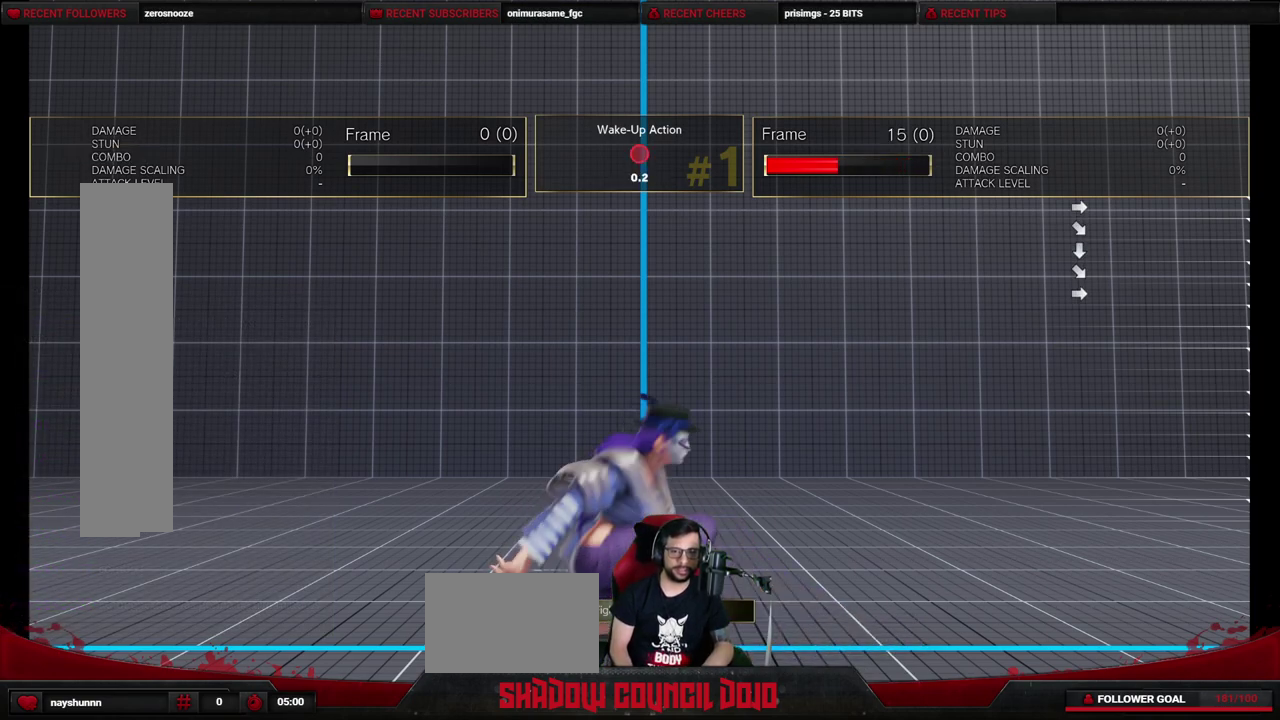
{"dt_ms": 400, "buttons": ["DPAD_RIGHT"], "events": [[250, "DPAD_DOWN", "down"], [283, "DPAD_RIGHT", "up"], [367, "DPAD_RIGHT", "down"], [383, "DPAD_DOWN", "up"]]}
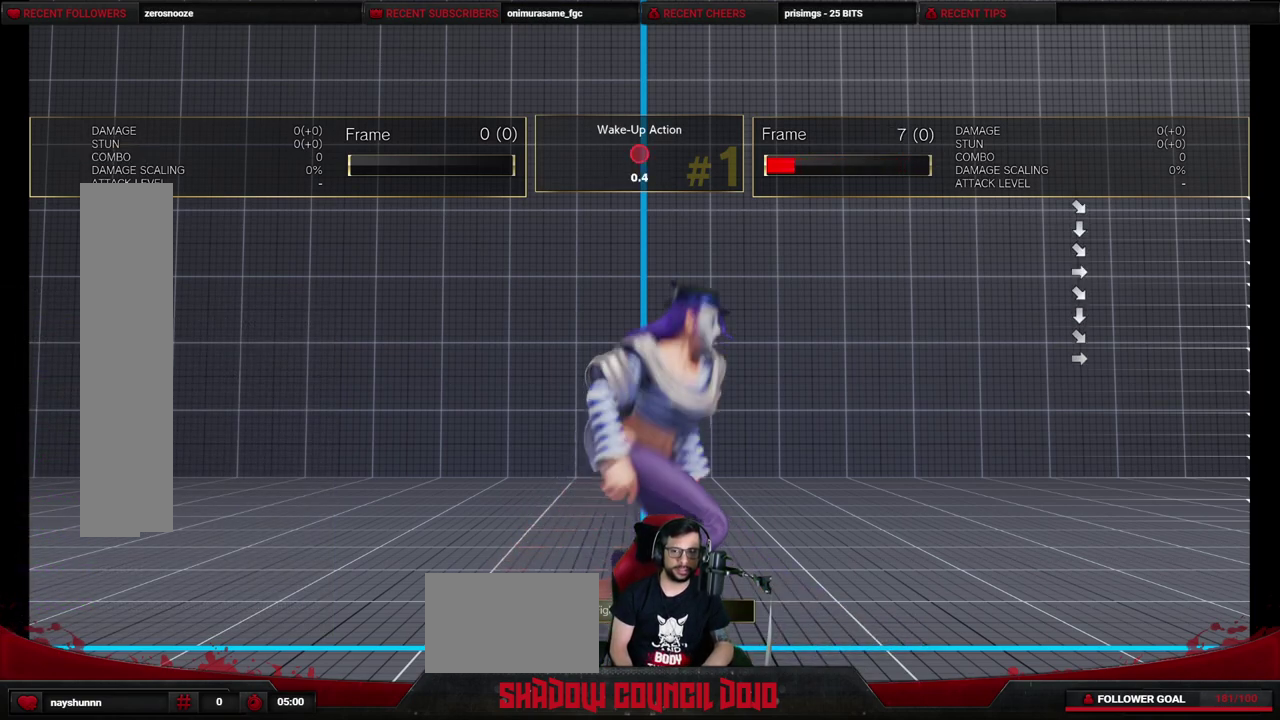
{"dt_ms": 500, "buttons": ["L1", "DPAD_RIGHT"], "events": [[17, "L1", "down"], [150, "L1", "up"], [283, "DPAD_DOWN", "down"], [333, "DPAD_RIGHT", "up"], [450, "DPAD_RIGHT", "down"], [483, "DPAD_DOWN", "up"], [500, "L1", "down"]]}
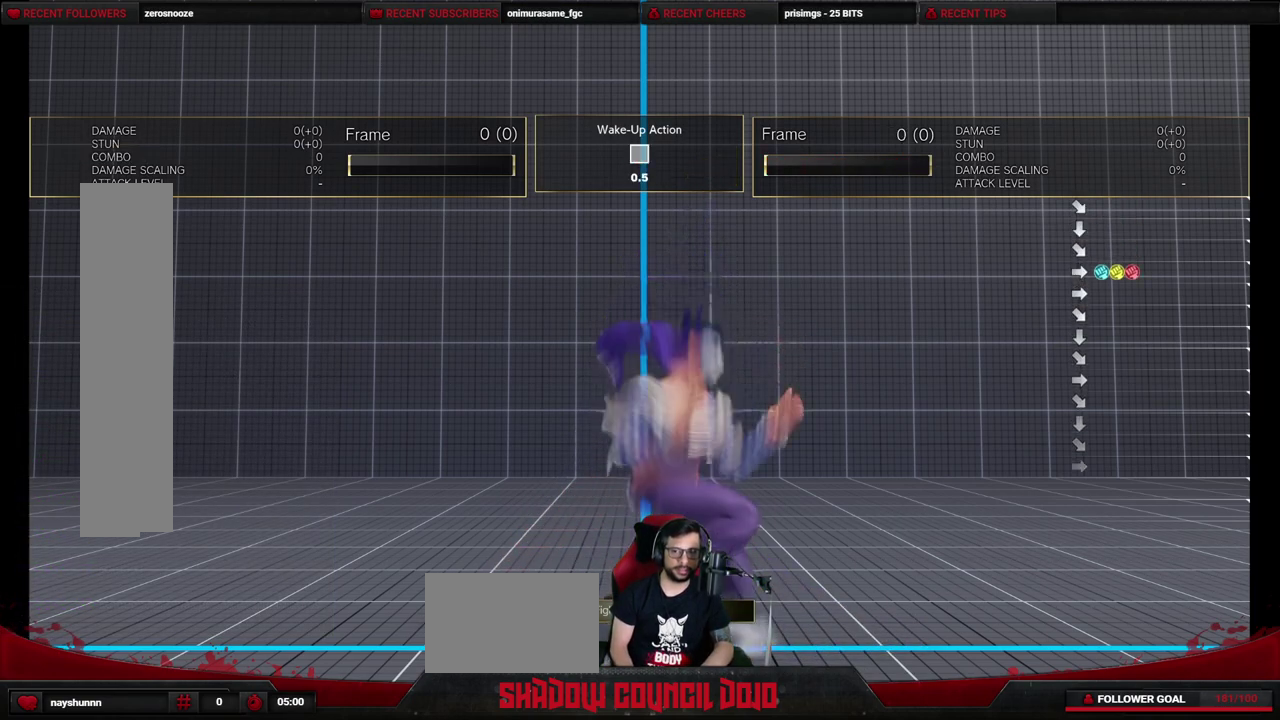
{"dt_ms": 300, "buttons": ["L1", "DPAD_RIGHT"], "events": []}
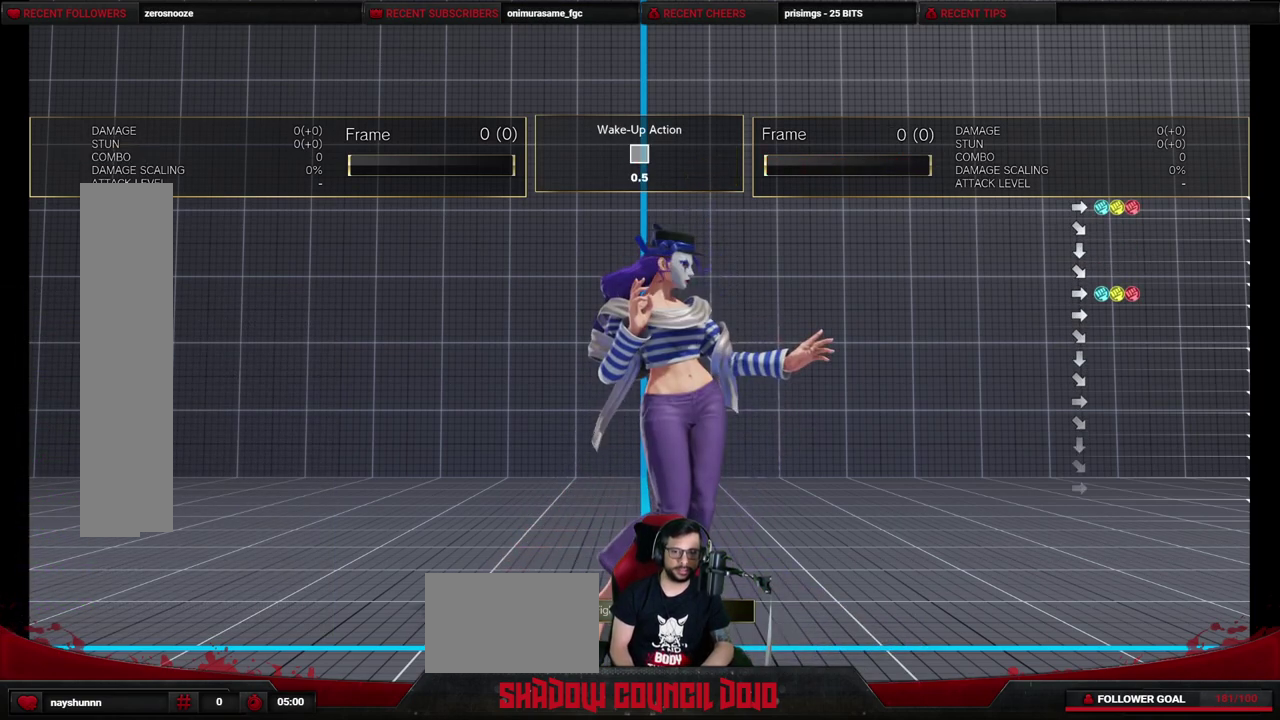
{"dt_ms": 500, "buttons": [], "events": [[317, "DPAD_RIGHT", "up"], [317, "L1", "up"]]}
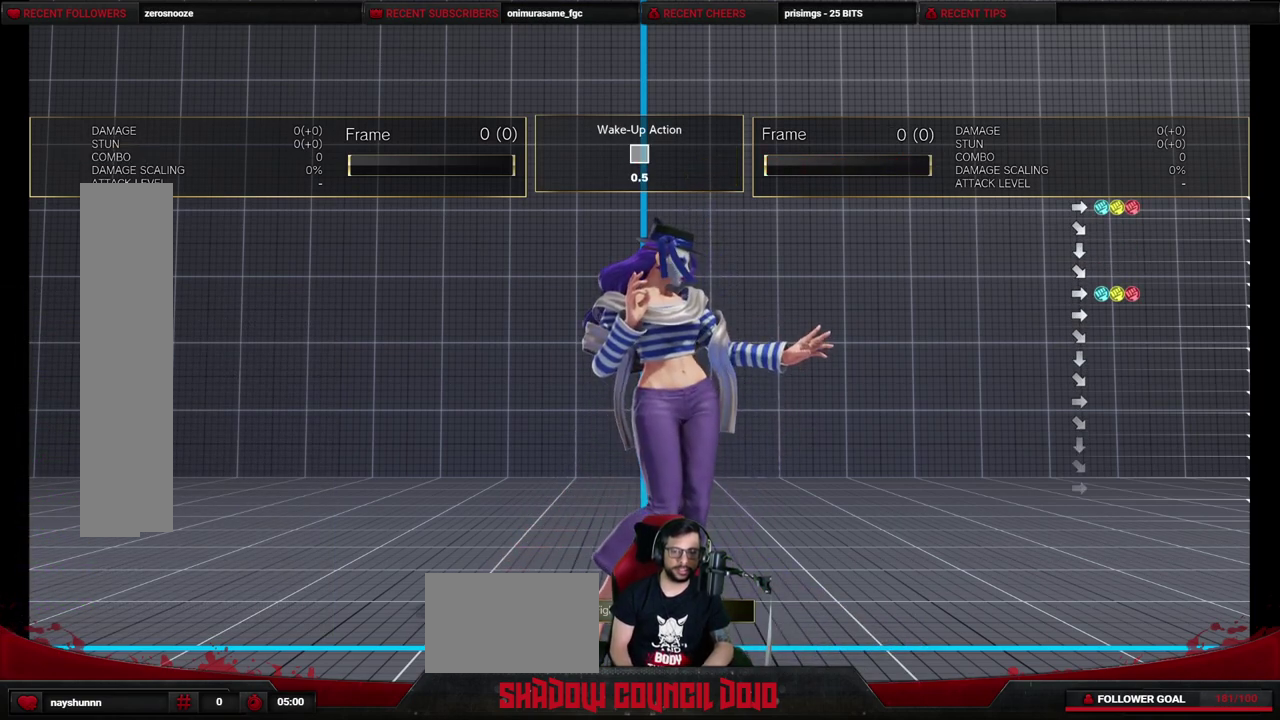
{"dt_ms": 600, "buttons": [], "events": []}
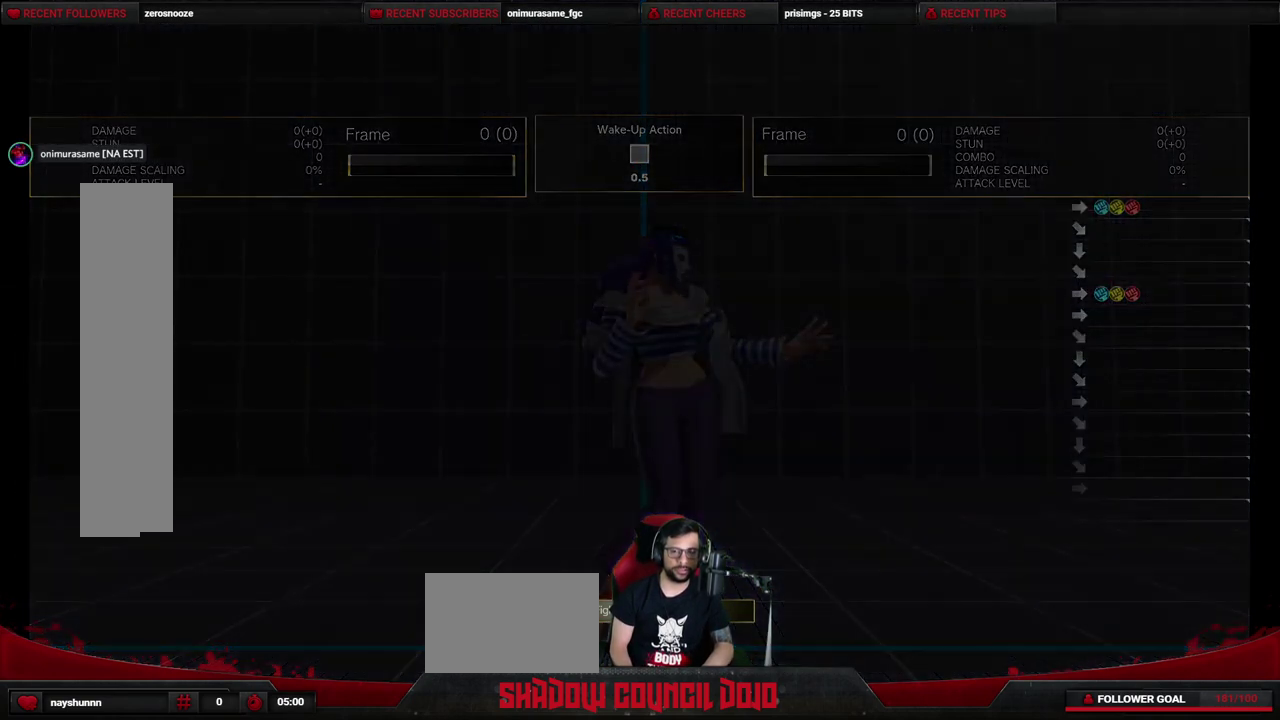
{"dt_ms": 400, "buttons": [], "events": []}
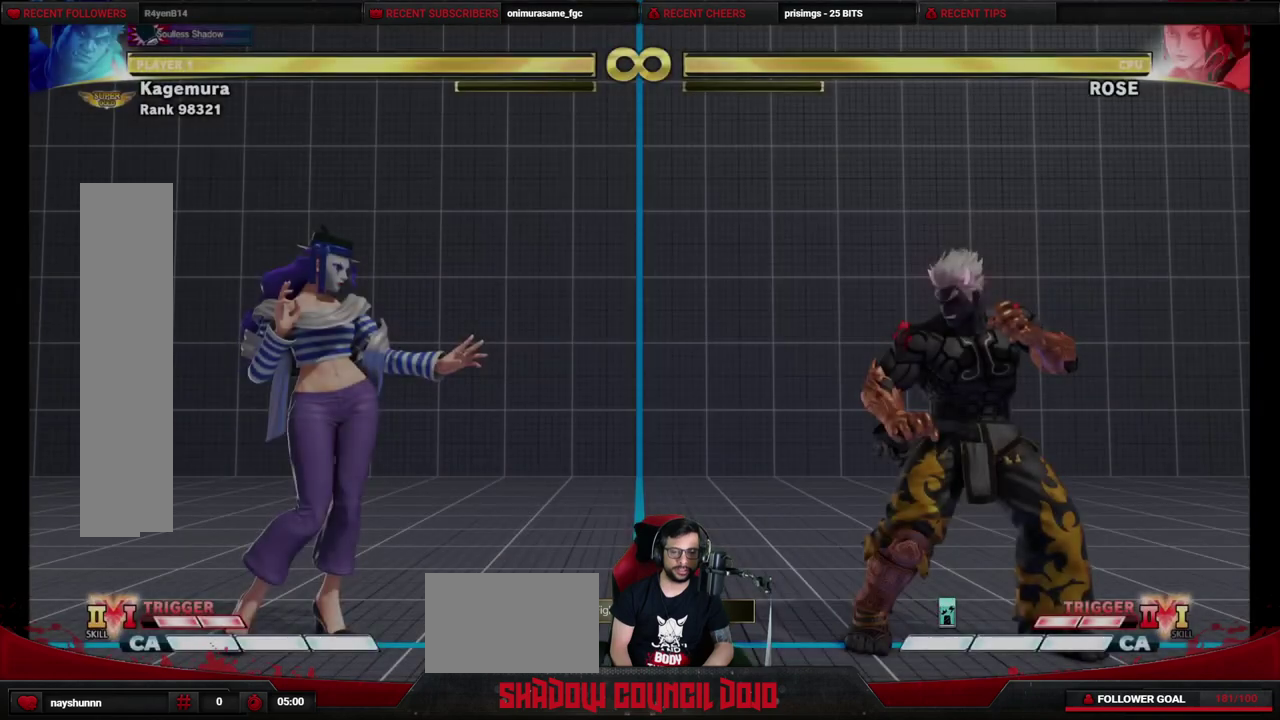
{"dt_ms": 500, "buttons": [], "events": []}
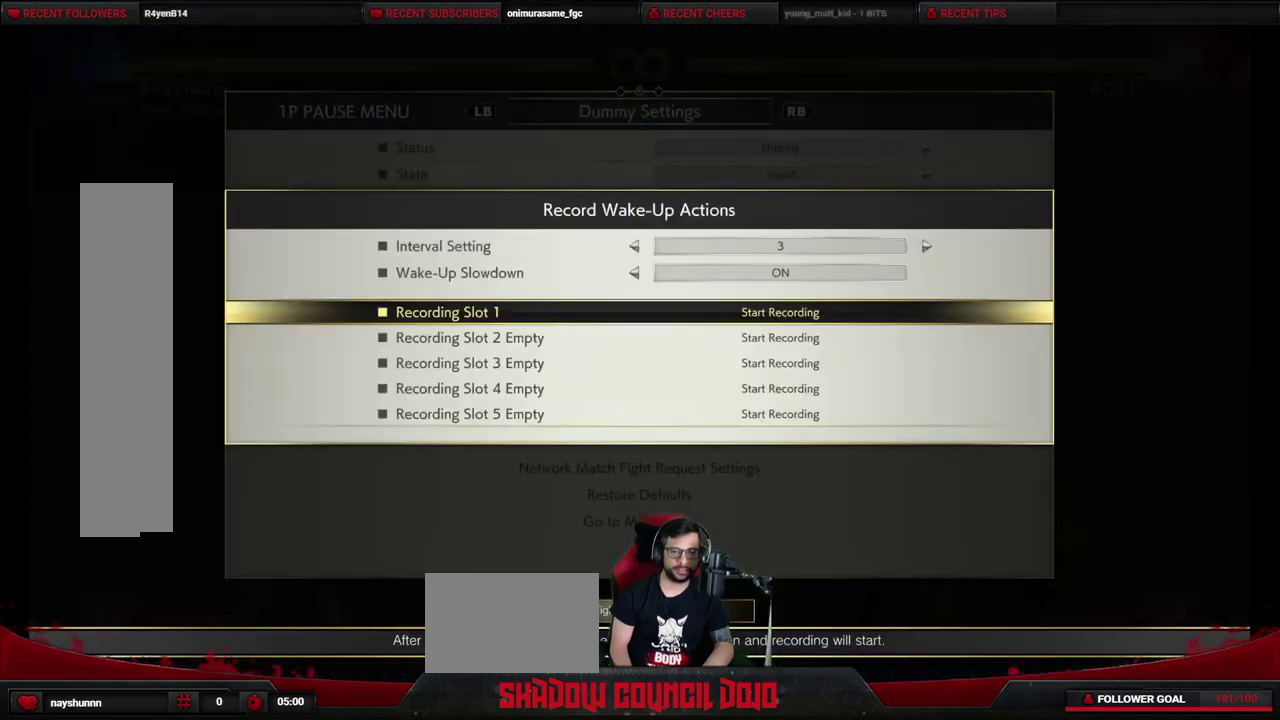
{"dt_ms": 500, "buttons": [], "events": []}
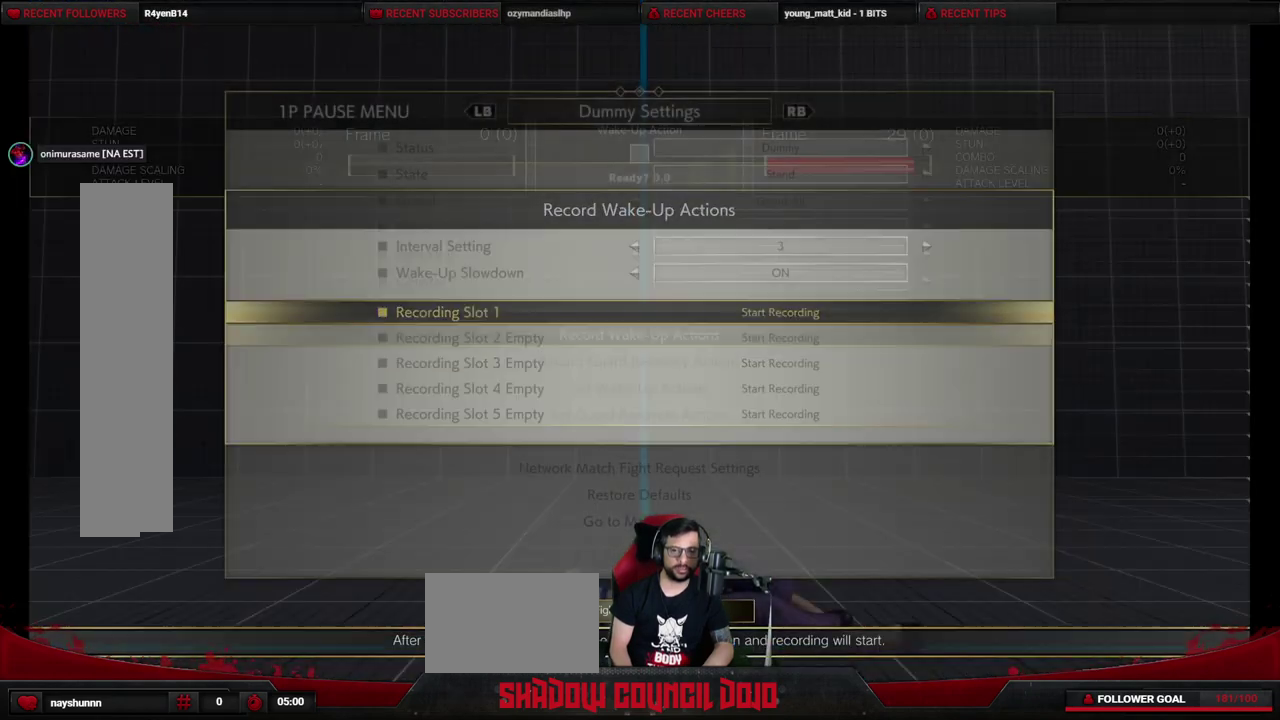
{"dt_ms": 500, "buttons": ["DPAD_RIGHT"], "events": [[333, "DPAD_RIGHT", "down"]]}
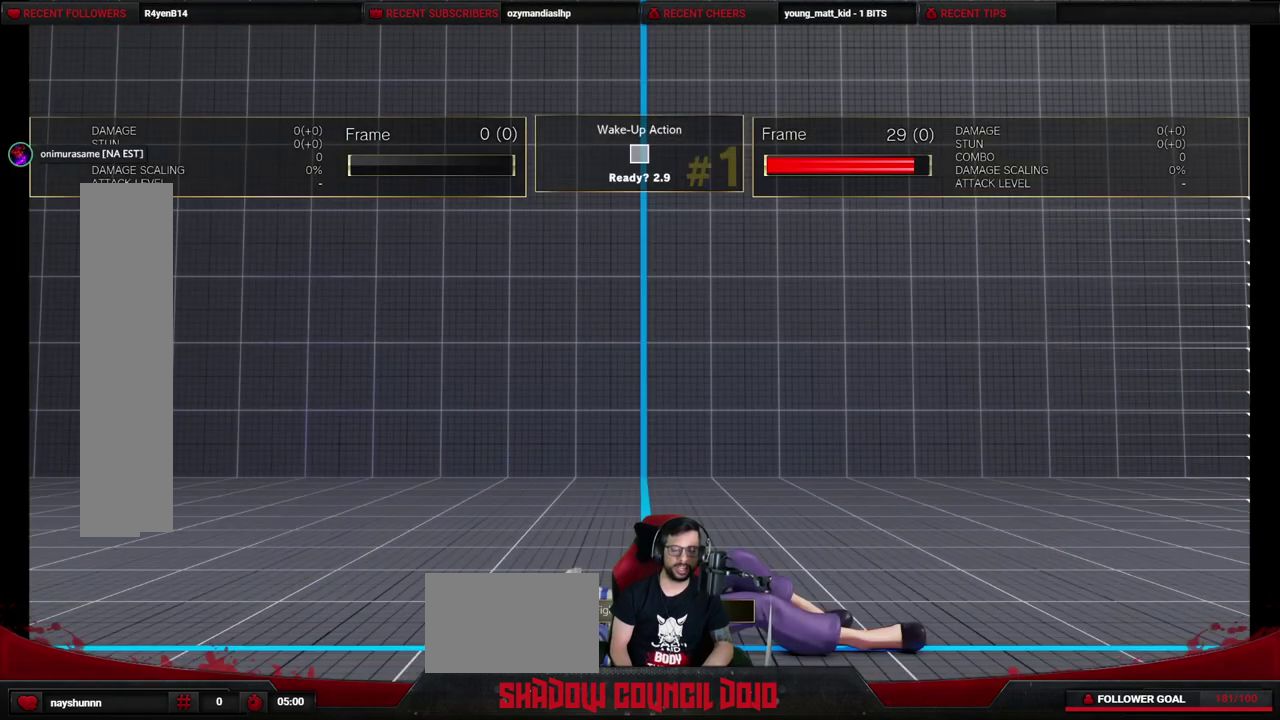
{"dt_ms": 500, "buttons": ["DPAD_RIGHT"], "events": []}
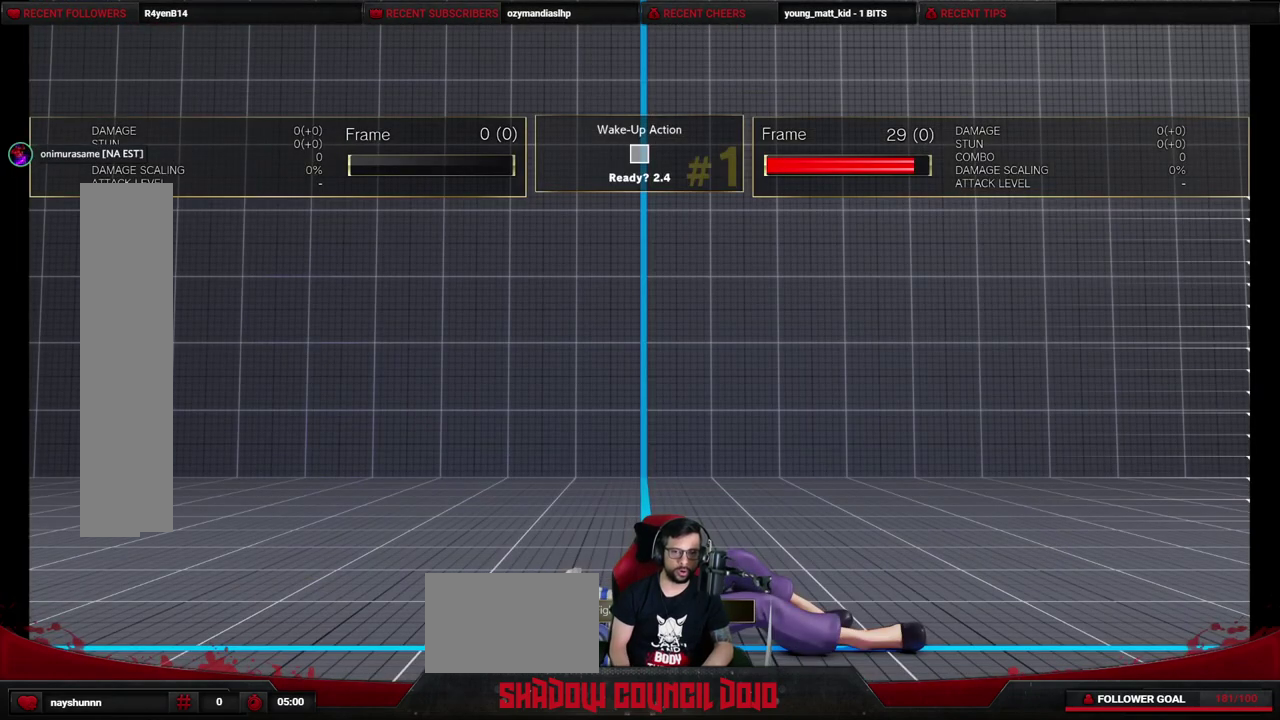
{"dt_ms": 500, "buttons": ["DPAD_RIGHT"], "events": []}
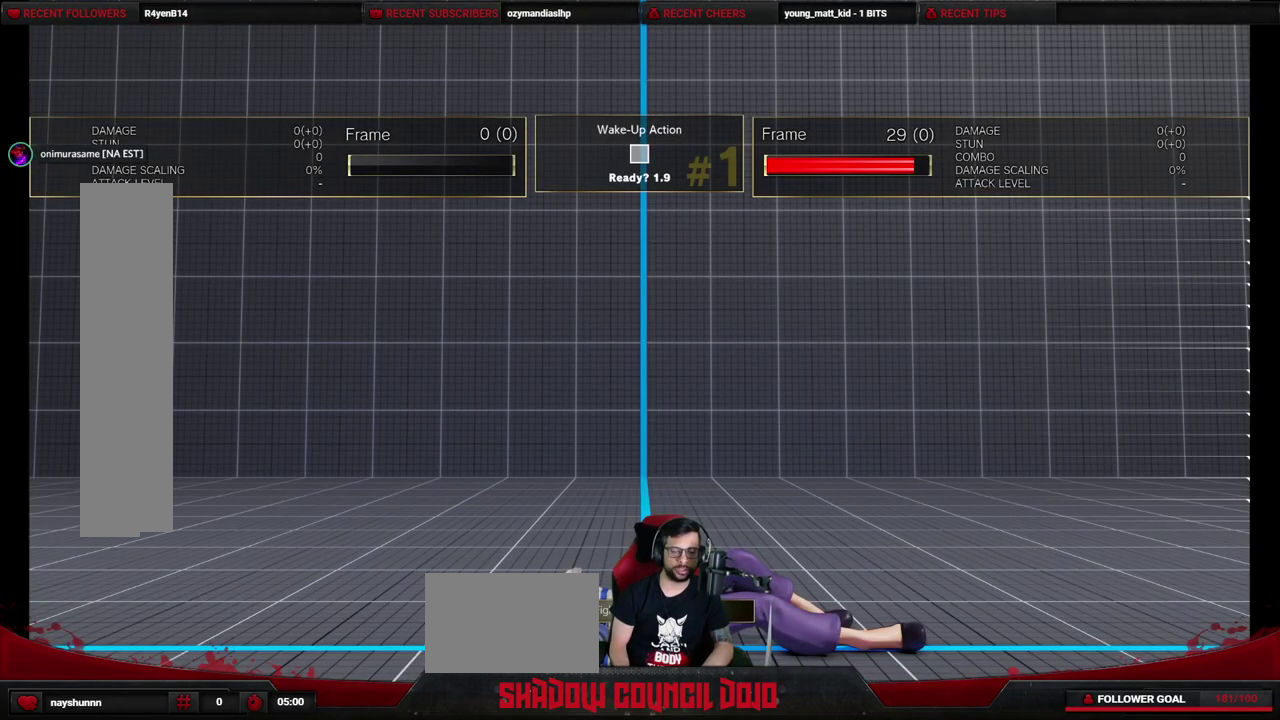
{"dt_ms": 500, "buttons": ["DPAD_RIGHT"], "events": []}
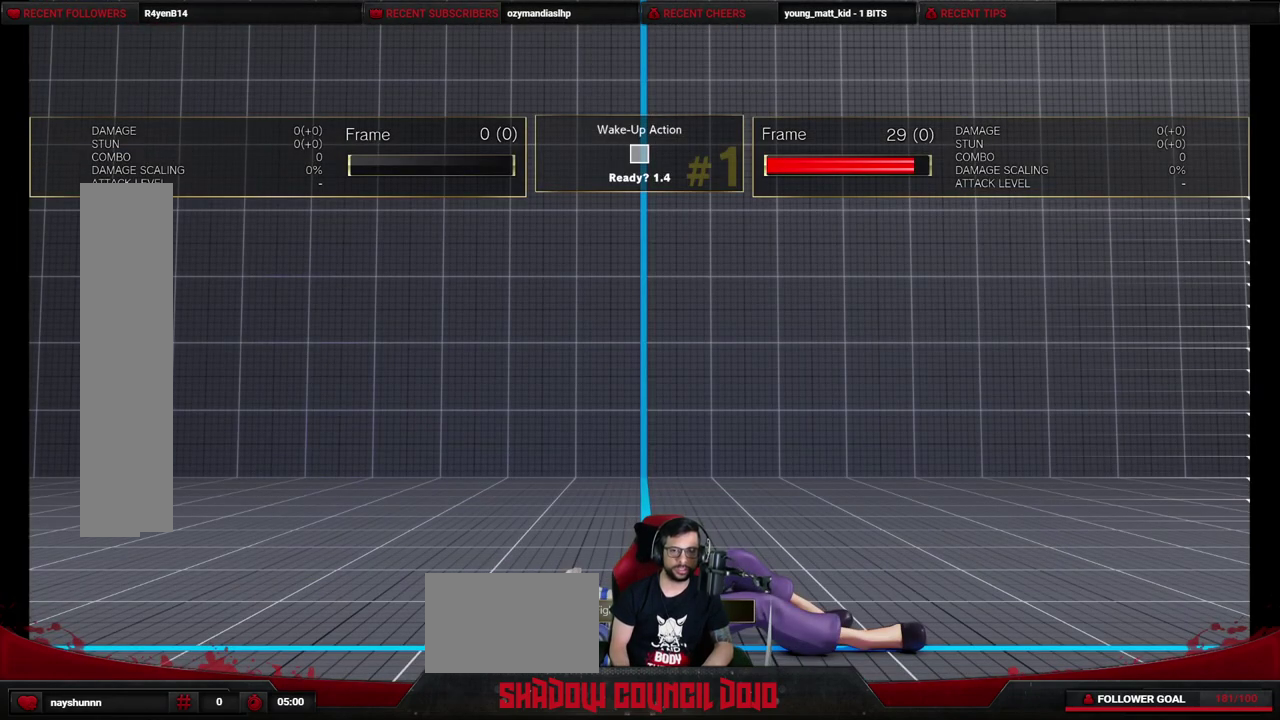
{"dt_ms": 500, "buttons": ["DPAD_RIGHT"], "events": []}
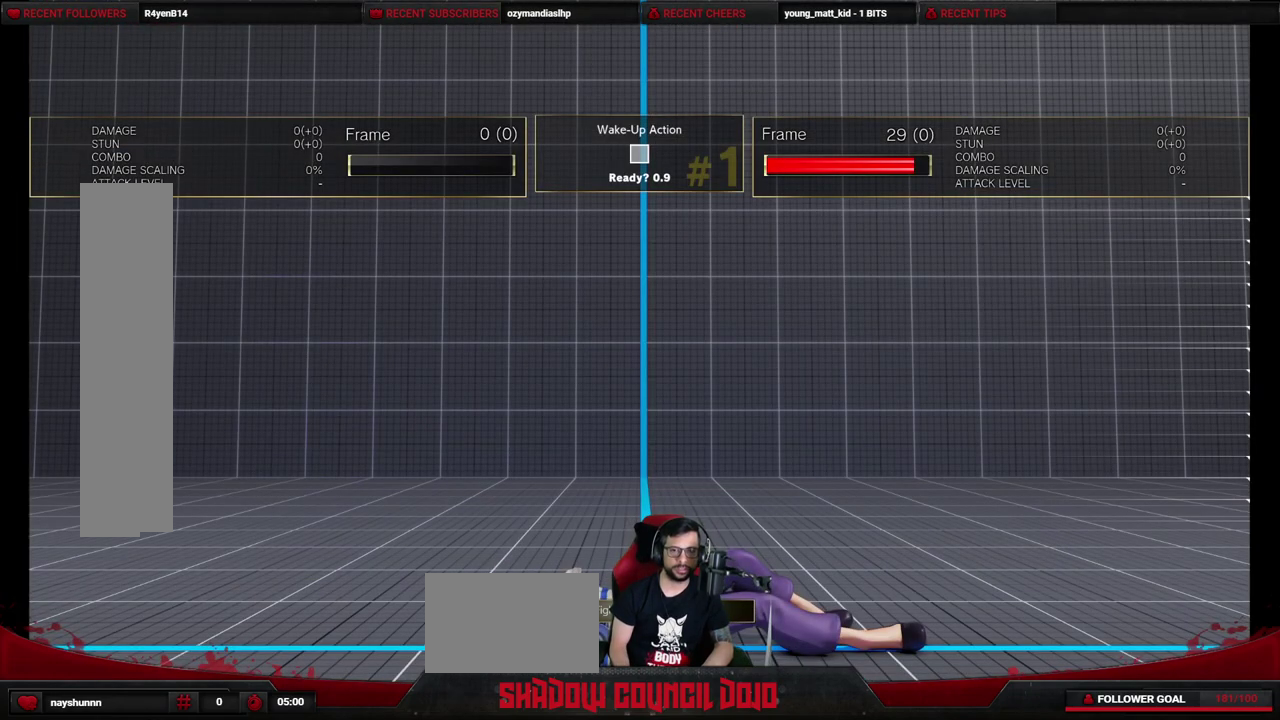
{"dt_ms": 500, "buttons": ["DPAD_RIGHT"], "events": []}
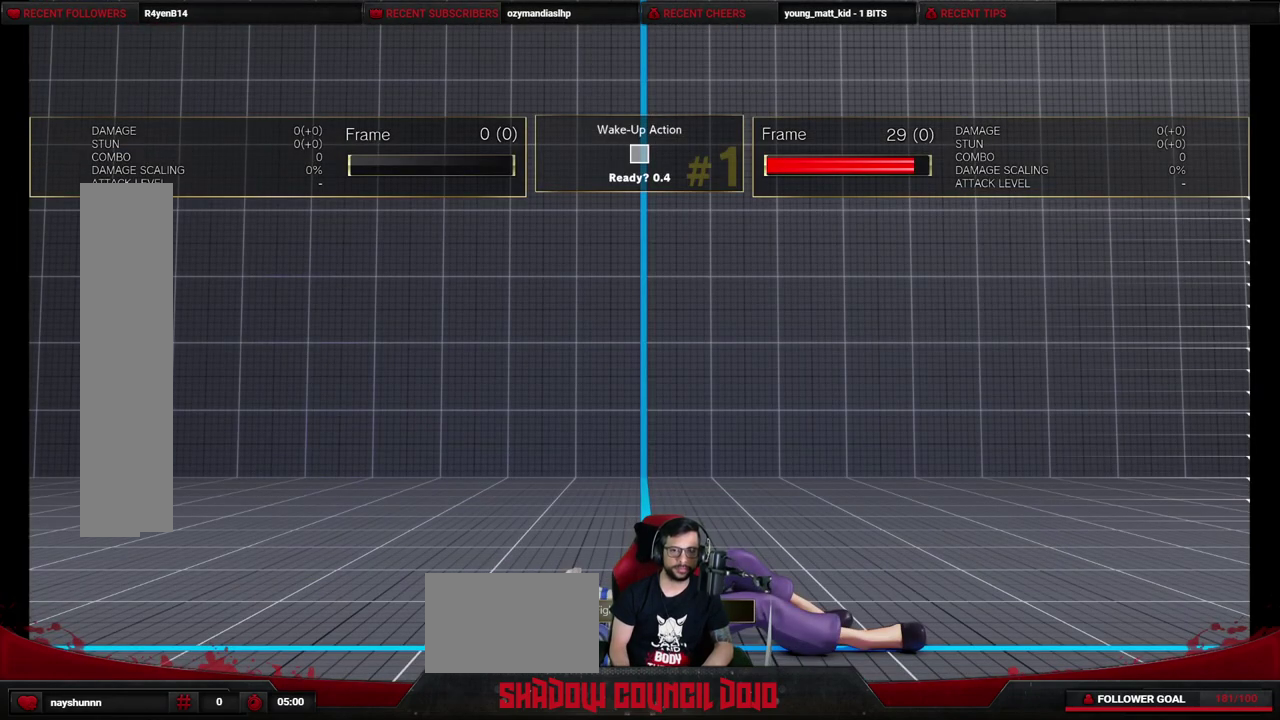
{"dt_ms": 500, "buttons": ["DPAD_RIGHT"], "events": []}
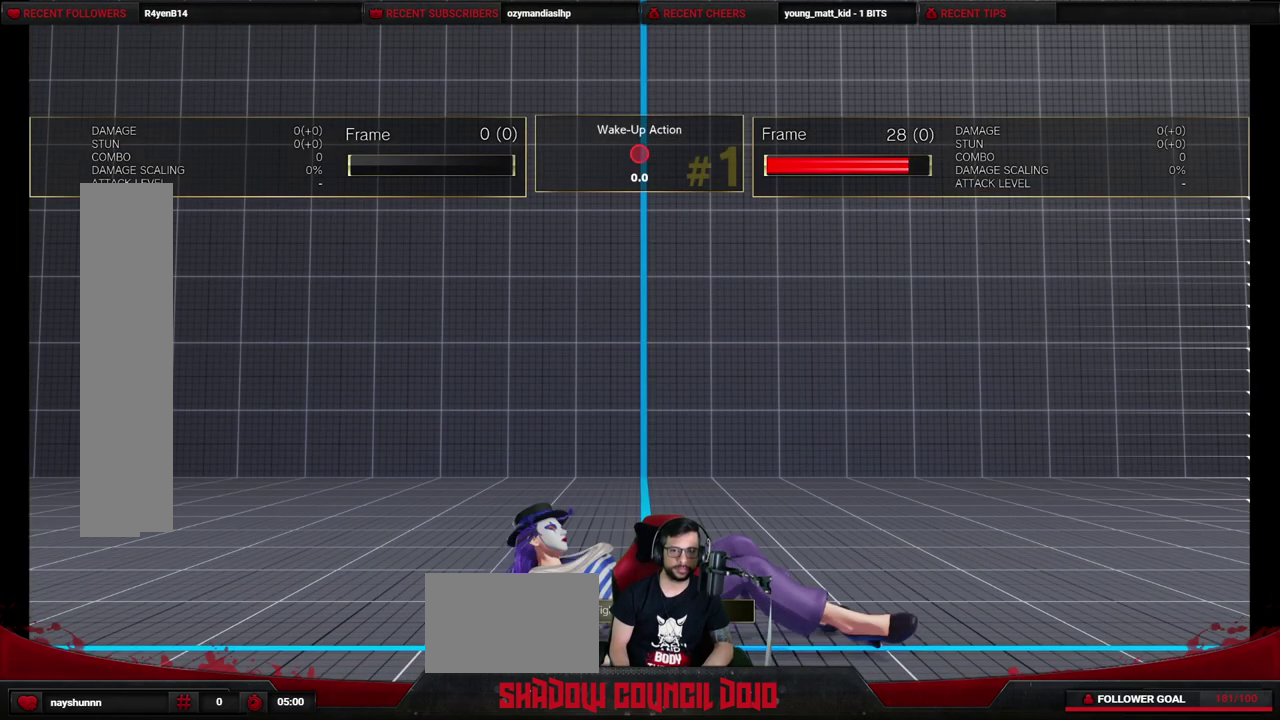
{"dt_ms": 500, "buttons": ["DPAD_RIGHT"], "events": []}
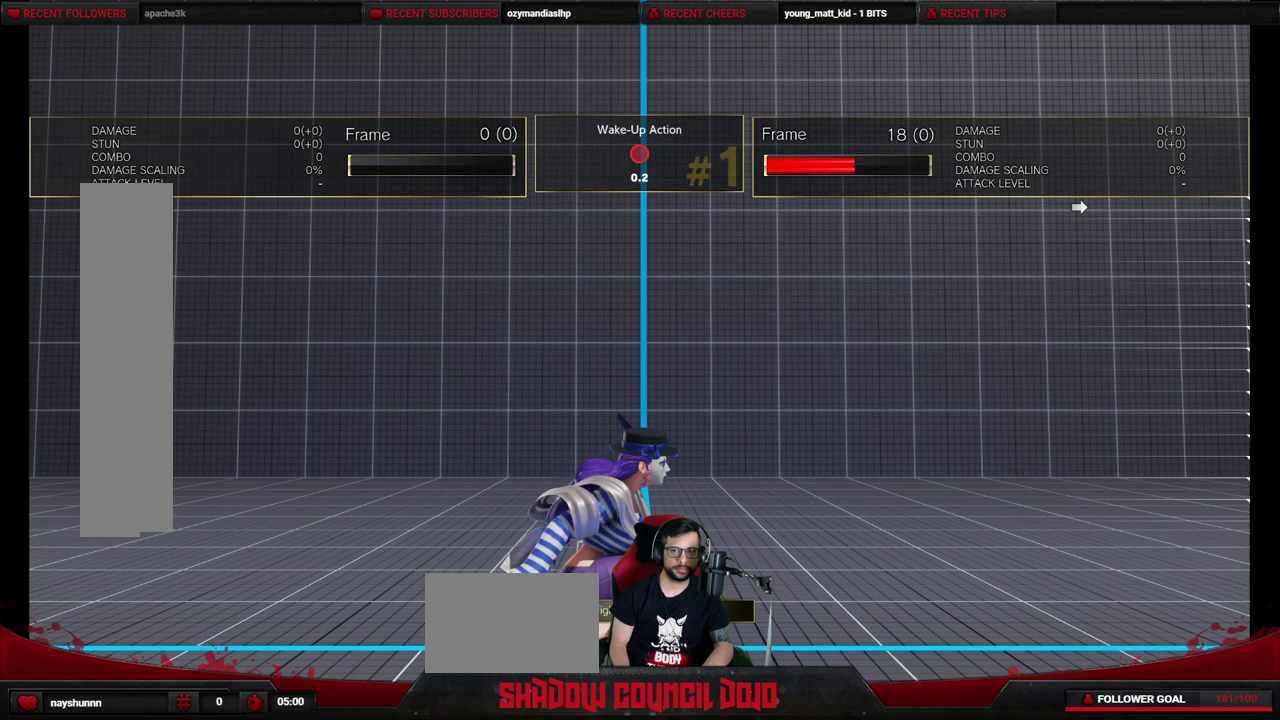
{"dt_ms": 500, "buttons": ["DPAD_DOWN"], "events": [[400, "DPAD_DOWN", "down"], [433, "DPAD_RIGHT", "up"]]}
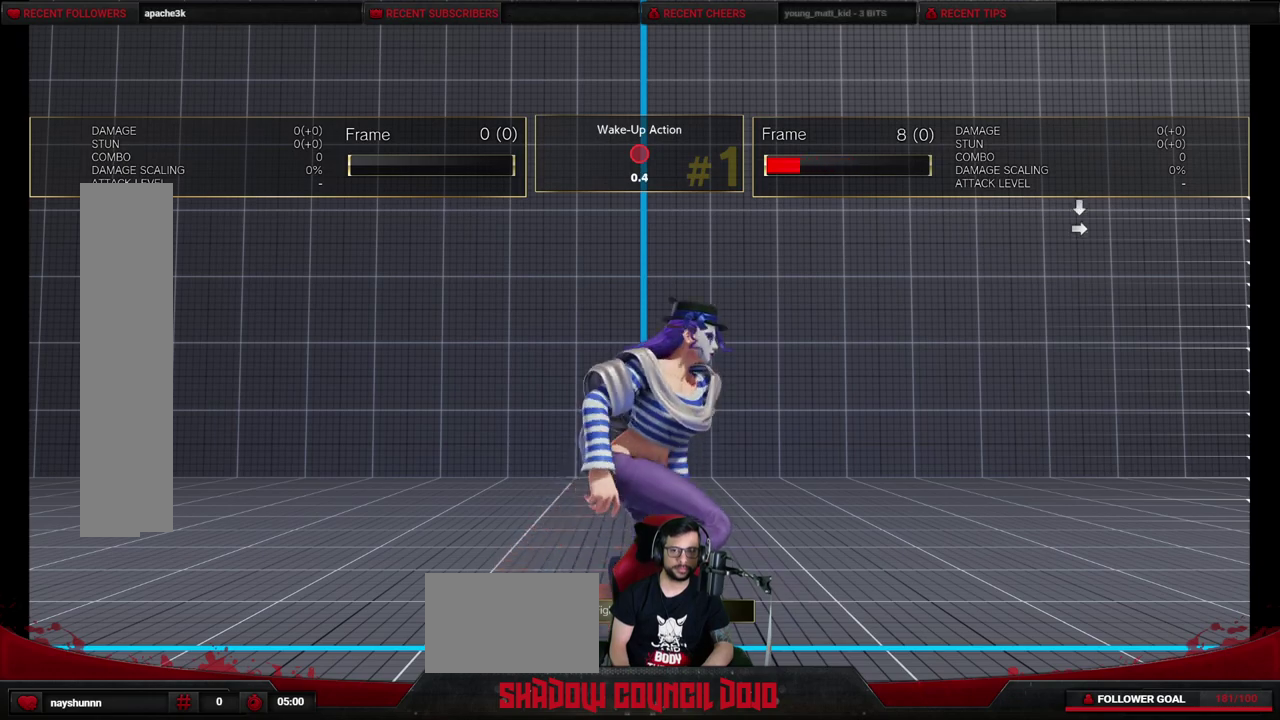
{"dt_ms": 400, "buttons": ["L2", "DPAD_RIGHT"], "events": [[17, "DPAD_RIGHT", "down"], [50, "DPAD_DOWN", "up"], [100, "L2", "down"]]}
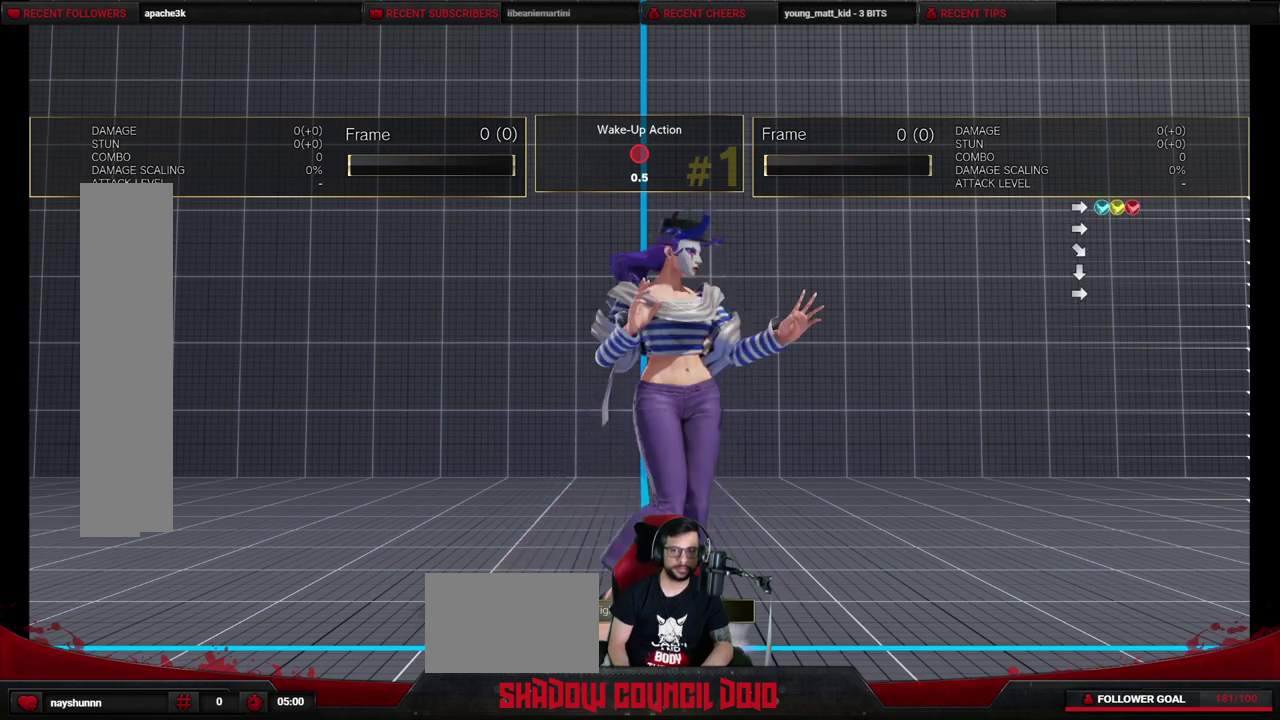
{"dt_ms": 500, "buttons": ["L2", "DPAD_RIGHT"], "events": [[50, "DPAD_DOWN", "down"], [83, "DPAD_RIGHT", "up"], [83, "L2", "up"], [167, "DPAD_RIGHT", "down"], [183, "DPAD_DOWN", "up"], [250, "L2", "down"]]}
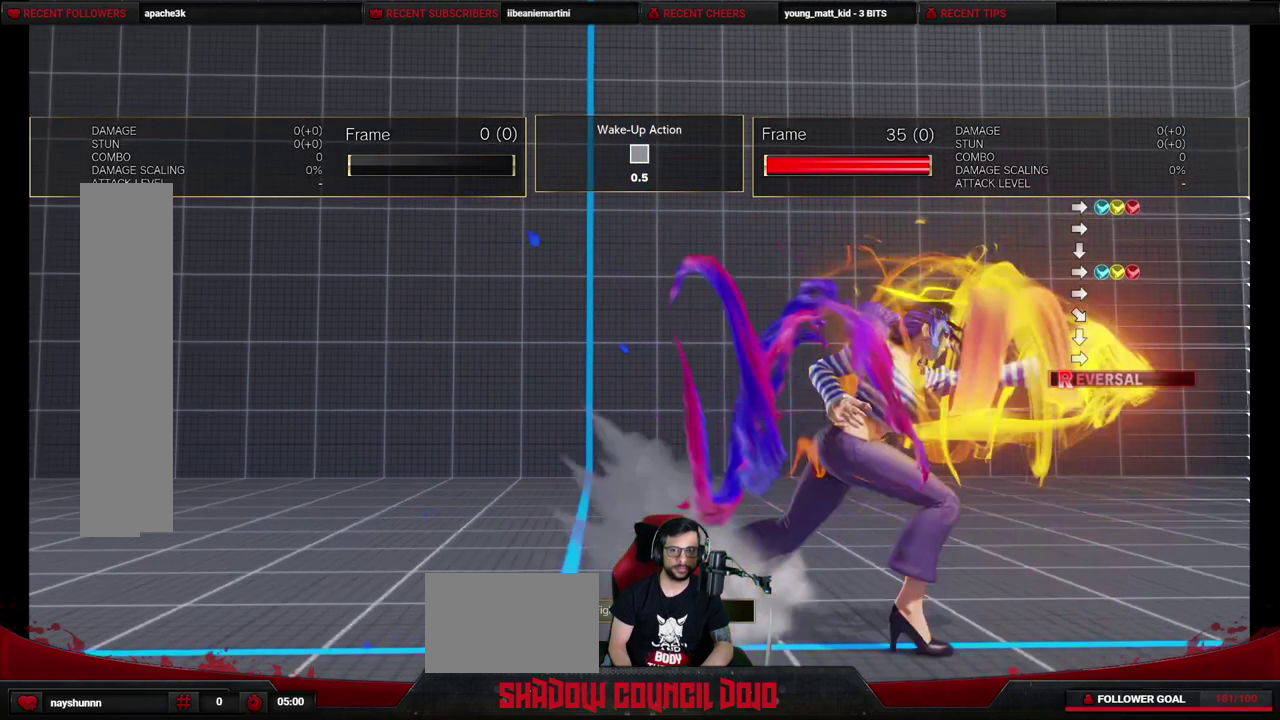
{"dt_ms": 800, "buttons": [], "events": [[217, "L2", "up"], [367, "DPAD_RIGHT", "up"]]}
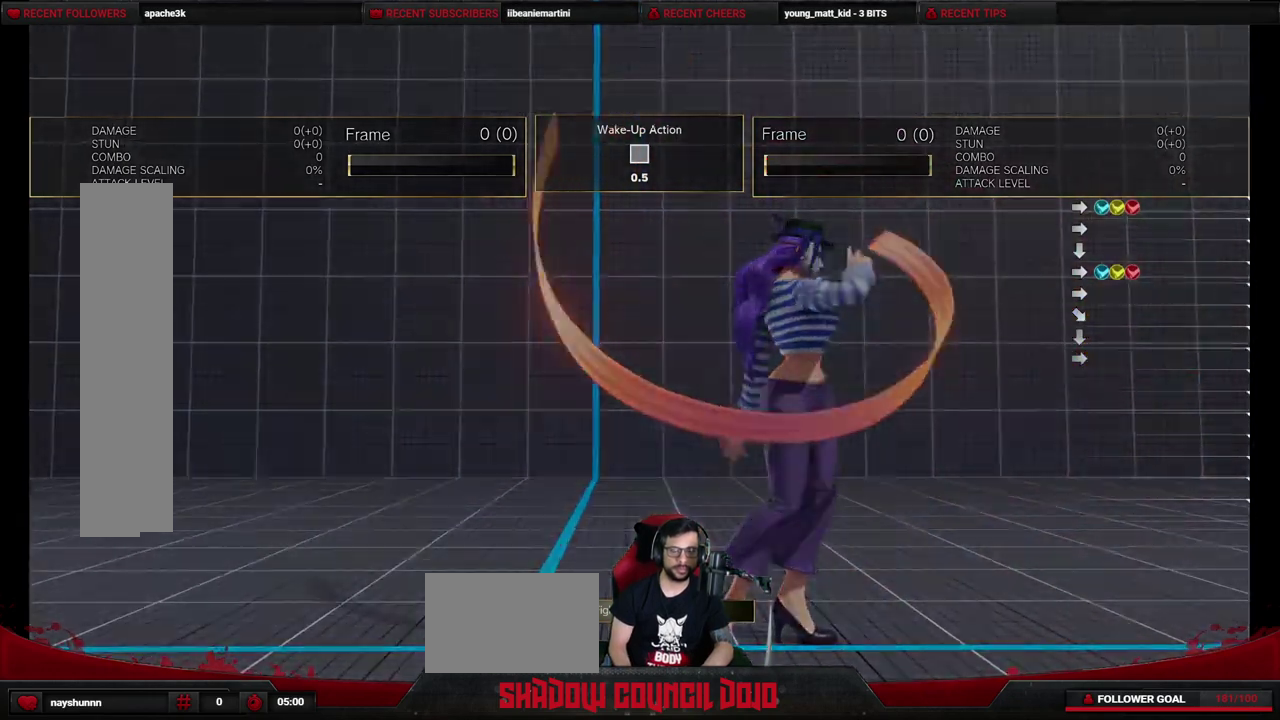
{"dt_ms": 300, "buttons": [], "events": []}
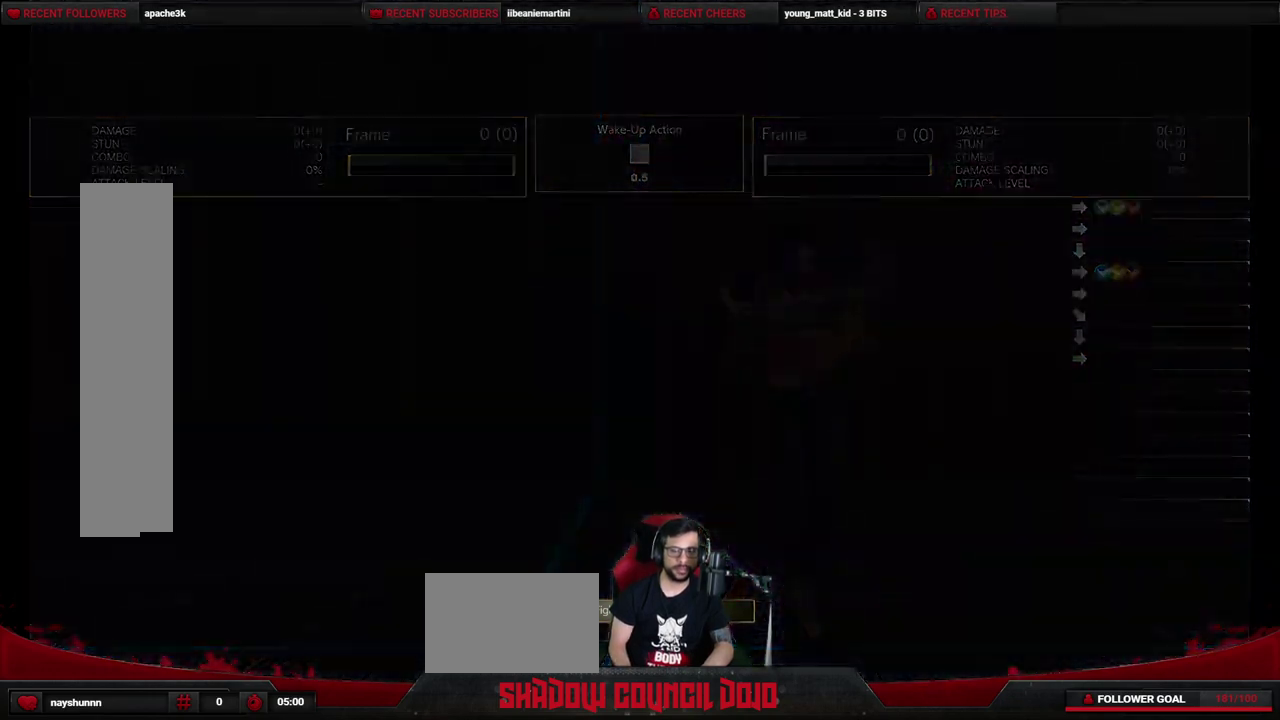
{"dt_ms": 400, "buttons": [], "events": []}